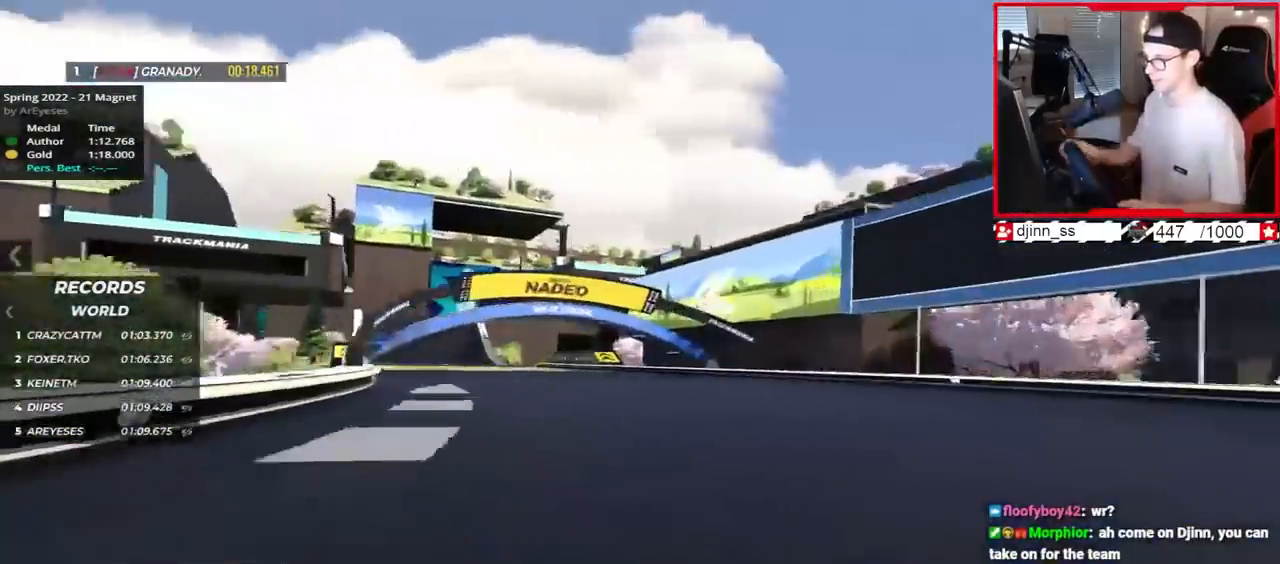
Gameplay with keyboard; each line is a JSON object with the keys held at the frame after it. "events" lists presses ("down") and releases ("up") of "down", "left", "right" and "up" between this image and that frame as [ms after this image, input, new state], when the widget could be followed in between. No other keys are recorded. Mouse input is not recorded.
{"keys": ["left", "up"], "events": []}
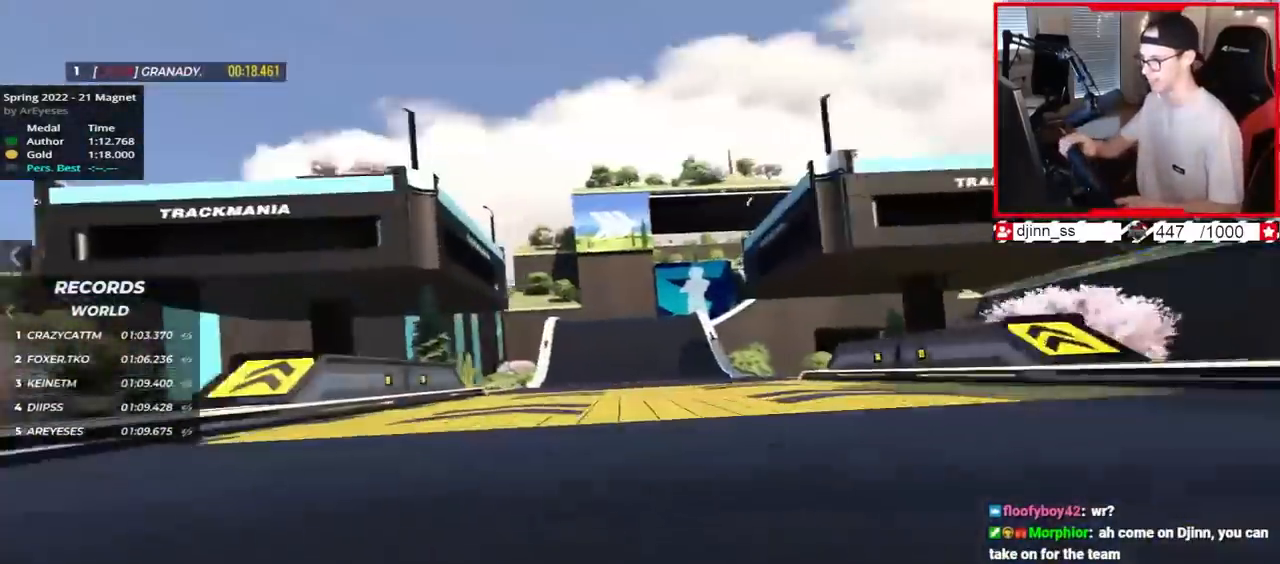
{"keys": ["right", "up"], "events": [[117, "left", "up"], [167, "right", "down"]]}
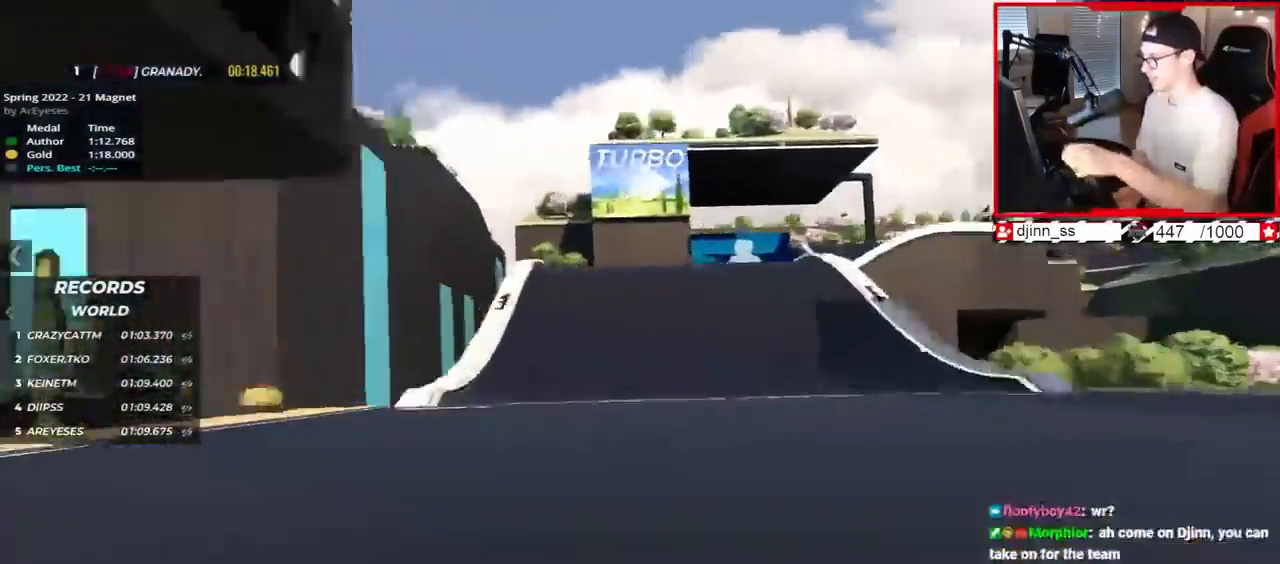
{"keys": ["right", "up"], "events": []}
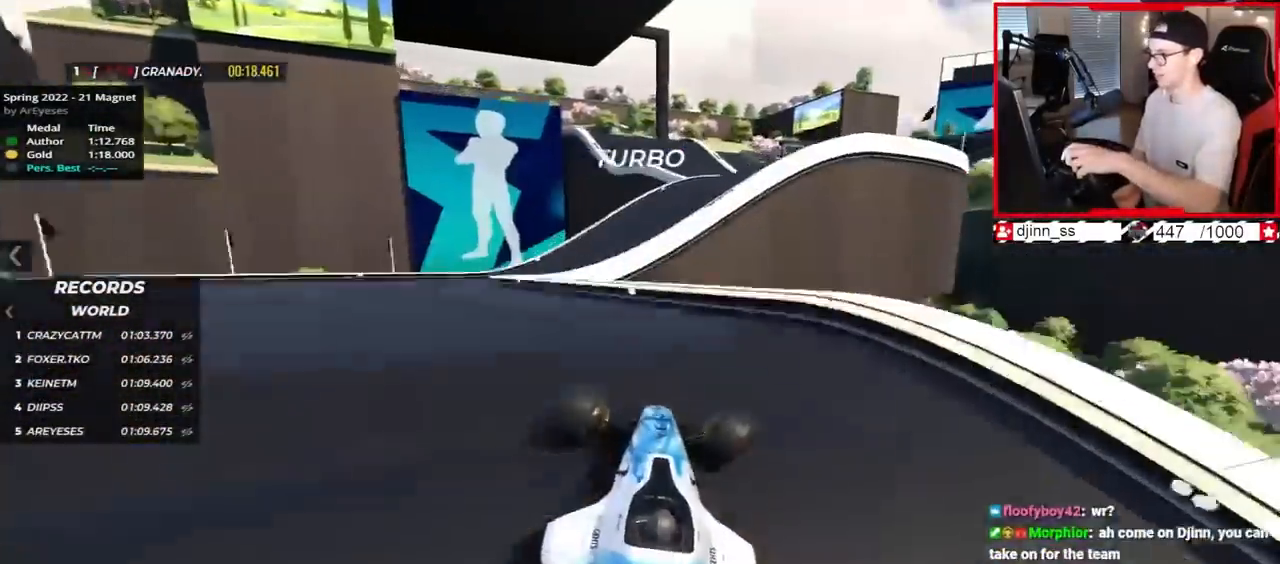
{"keys": ["right", "up"], "events": []}
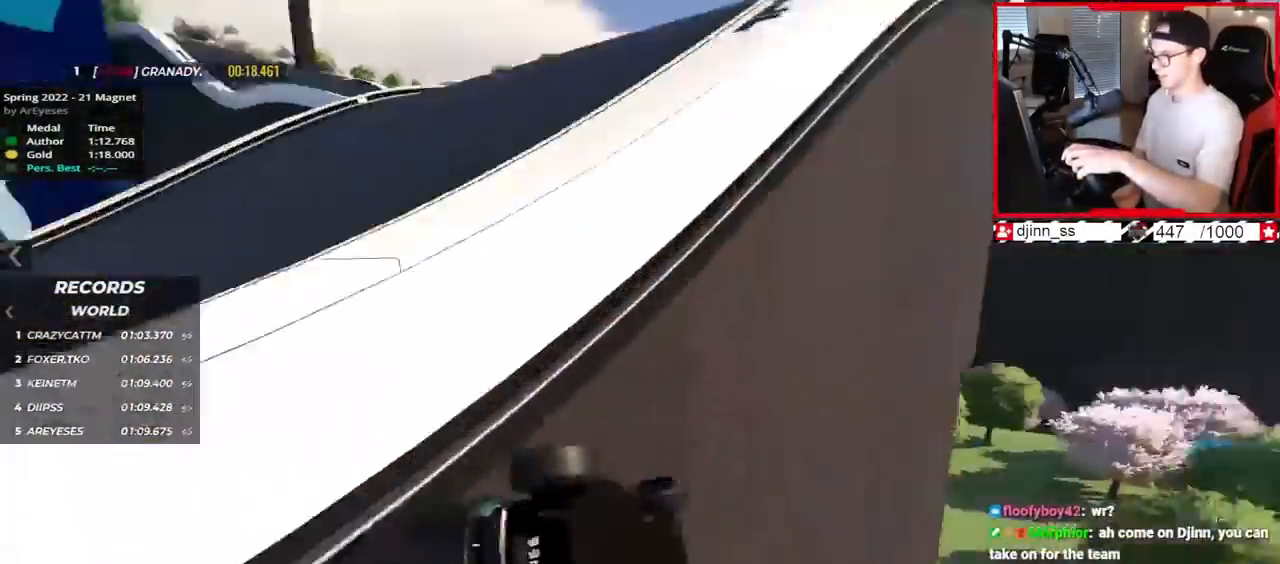
{"keys": ["left", "up"], "events": [[183, "left", "down"], [183, "right", "up"]]}
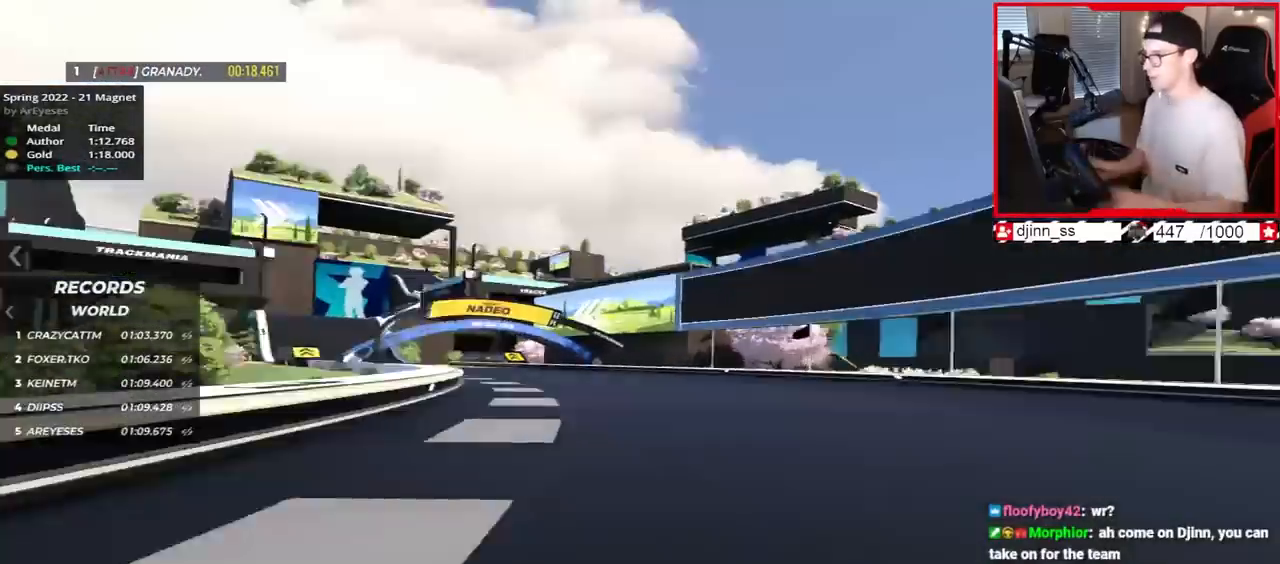
{"keys": ["left", "up"], "events": []}
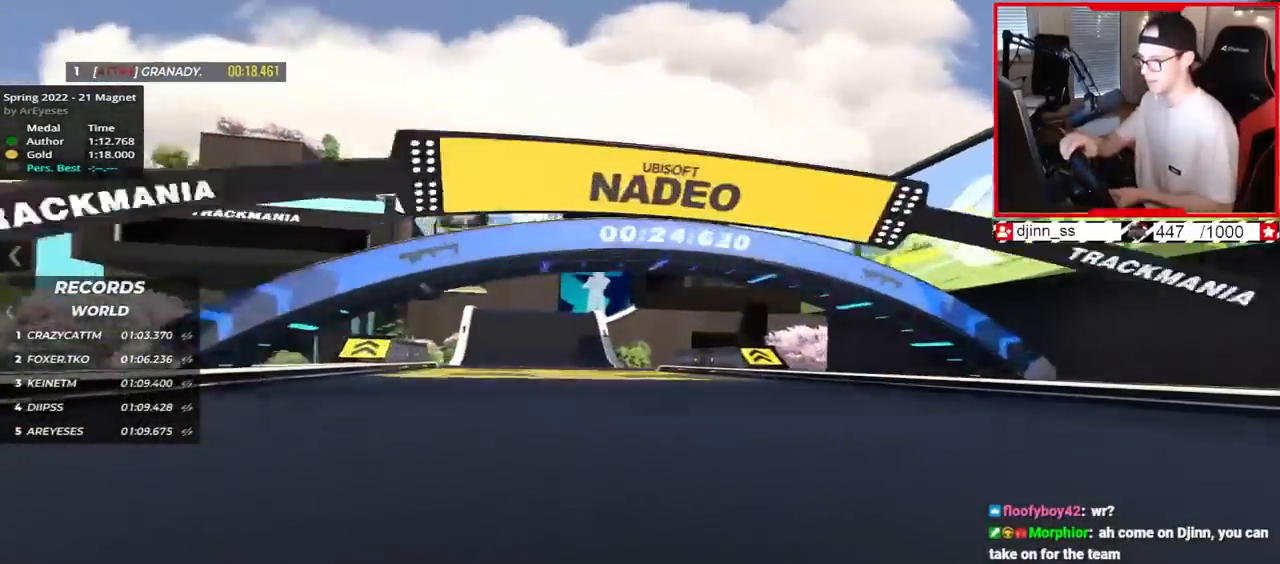
{"keys": ["right"], "events": [[367, "left", "up"], [383, "right", "down"], [483, "up", "up"]]}
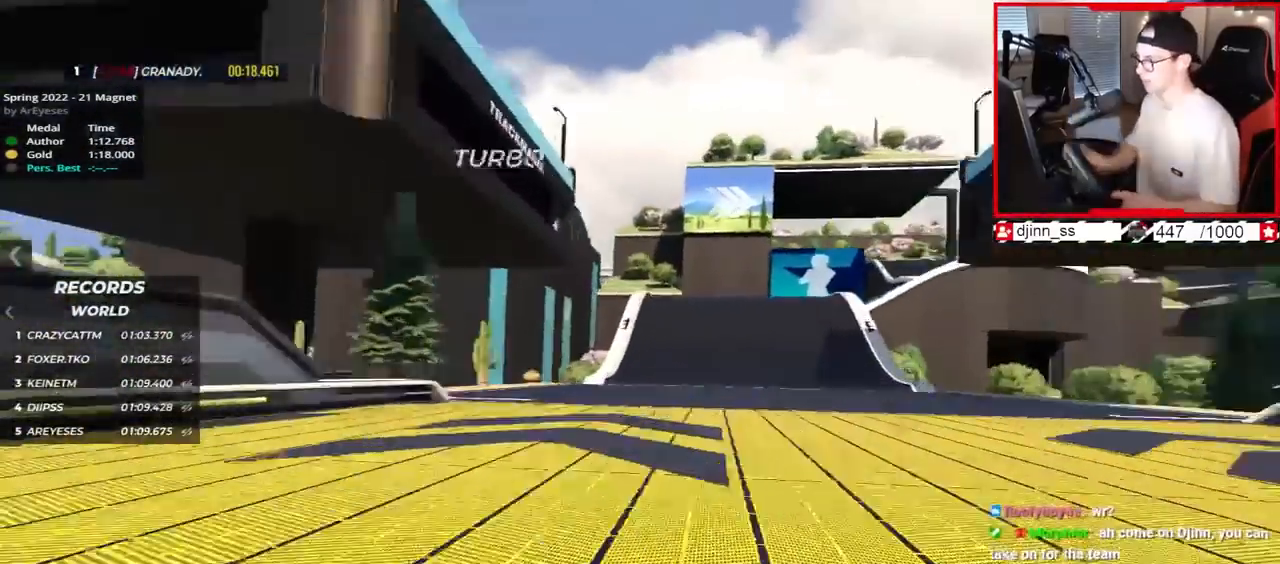
{"keys": ["down", "right"], "events": [[33, "down", "down"], [267, "down", "up"], [367, "down", "down"]]}
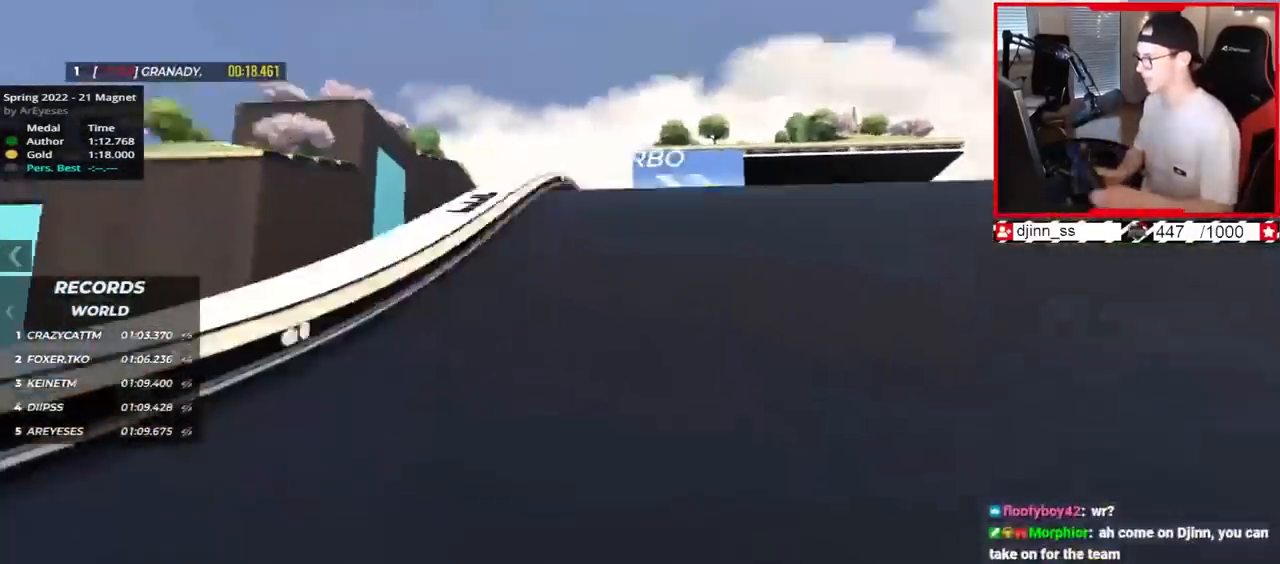
{"keys": ["right"], "events": [[200, "down", "up"]]}
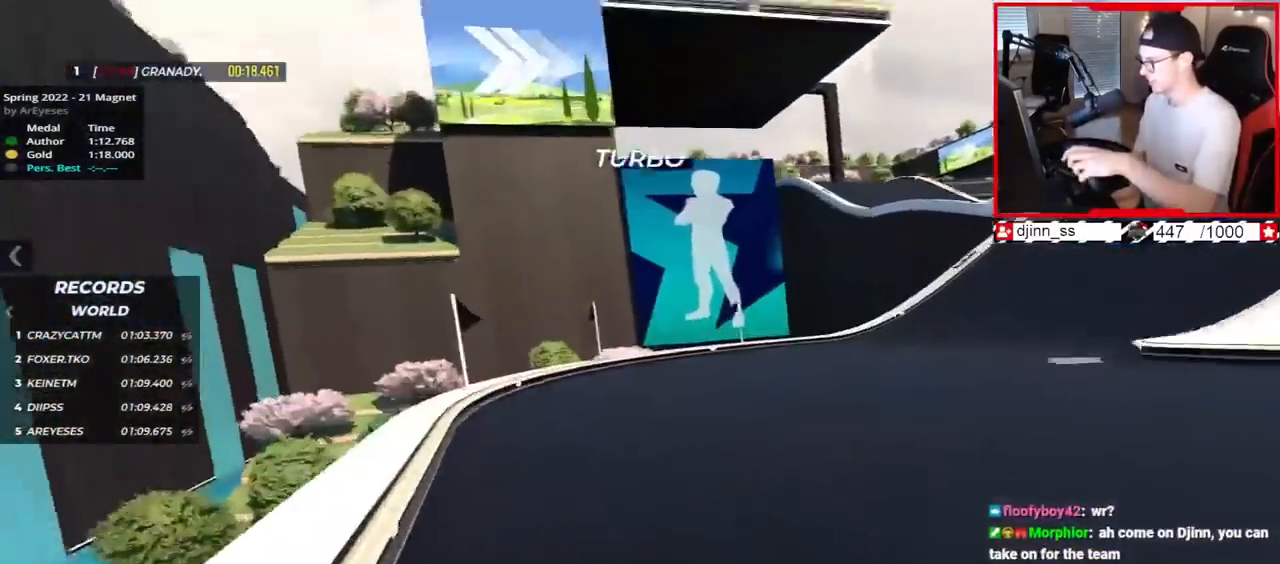
{"keys": ["right"], "events": []}
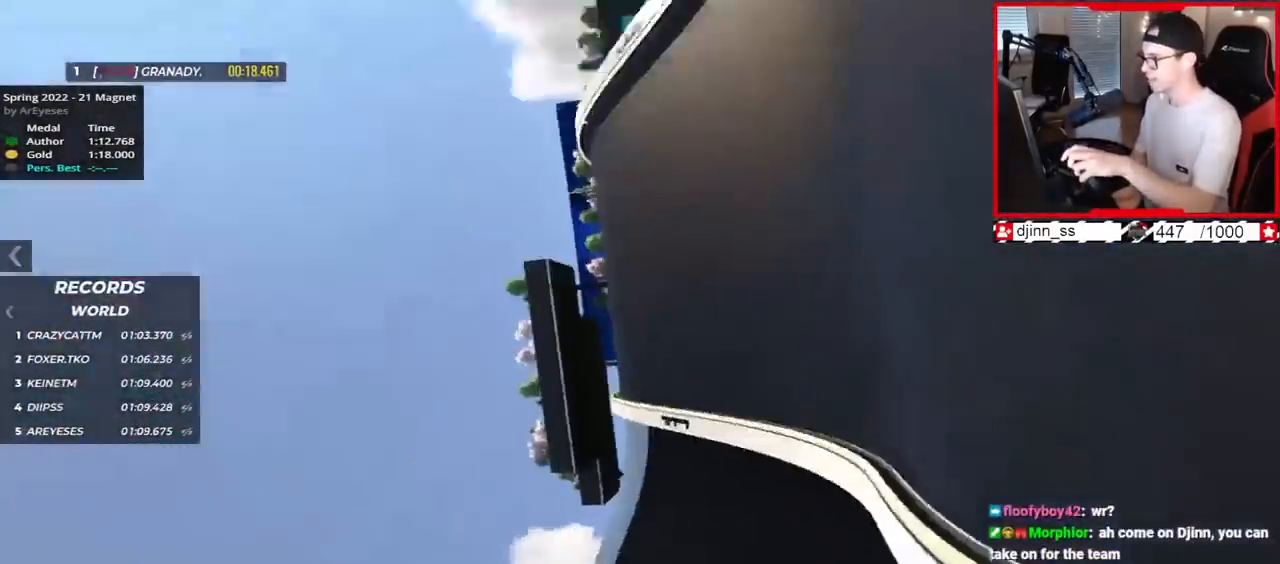
{"keys": ["left", "up"], "events": [[33, "up", "down"], [117, "left", "down"], [133, "right", "up"]]}
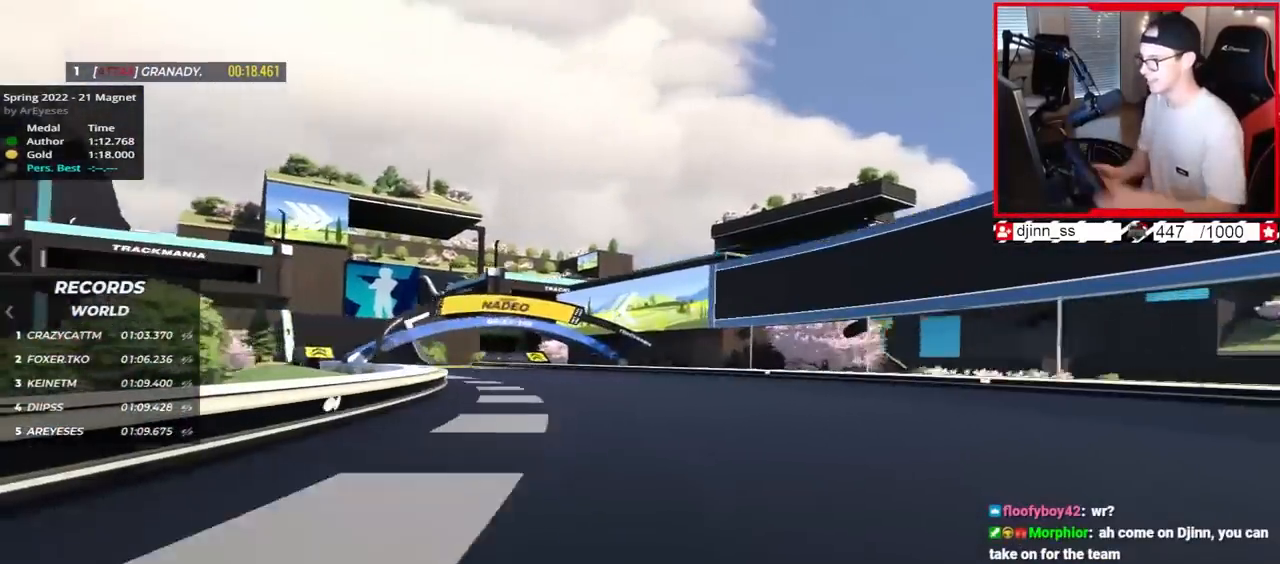
{"keys": ["left", "up"], "events": []}
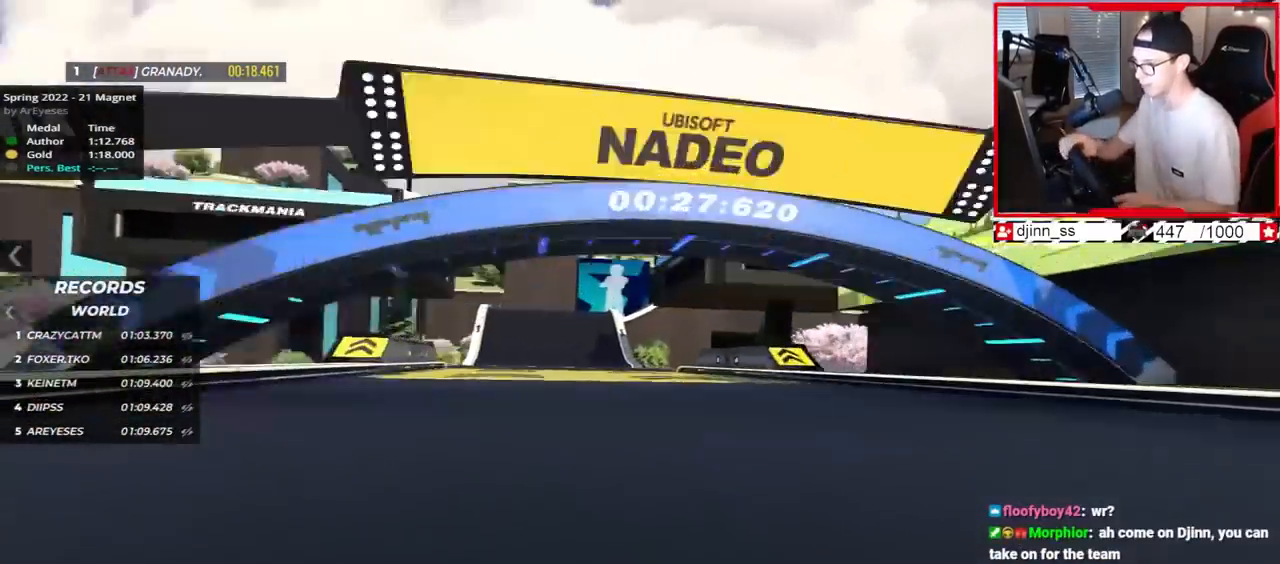
{"keys": ["down"], "events": [[150, "up", "up"], [167, "down", "down"], [217, "left", "up"], [250, "right", "down"], [433, "right", "up"]]}
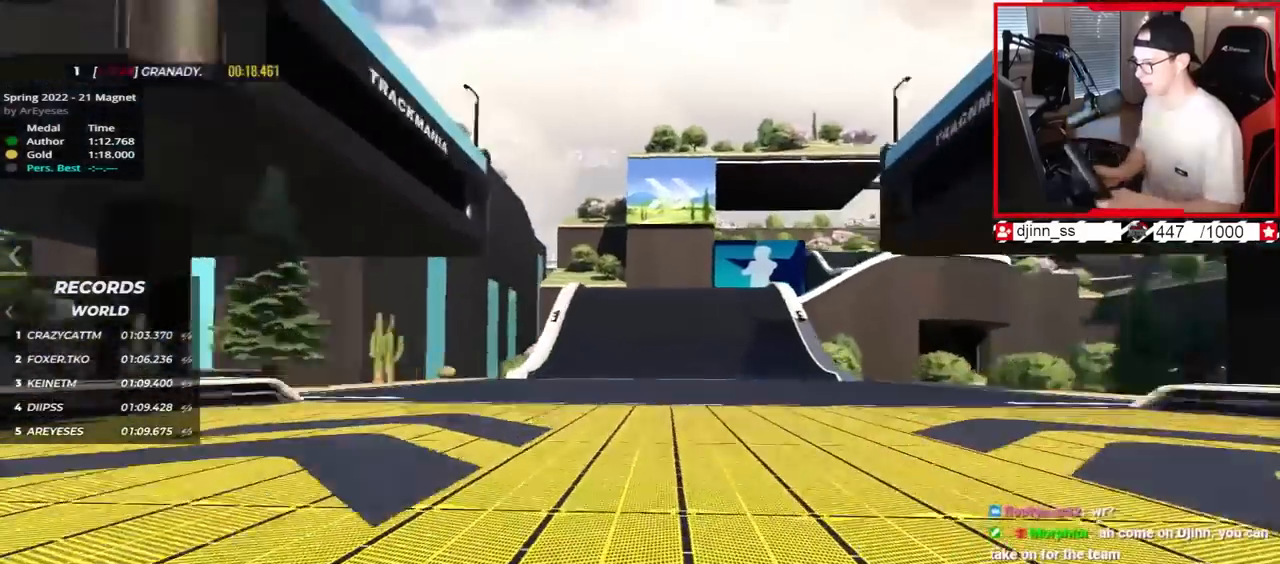
{"keys": ["down", "right"], "events": [[150, "right", "down"]]}
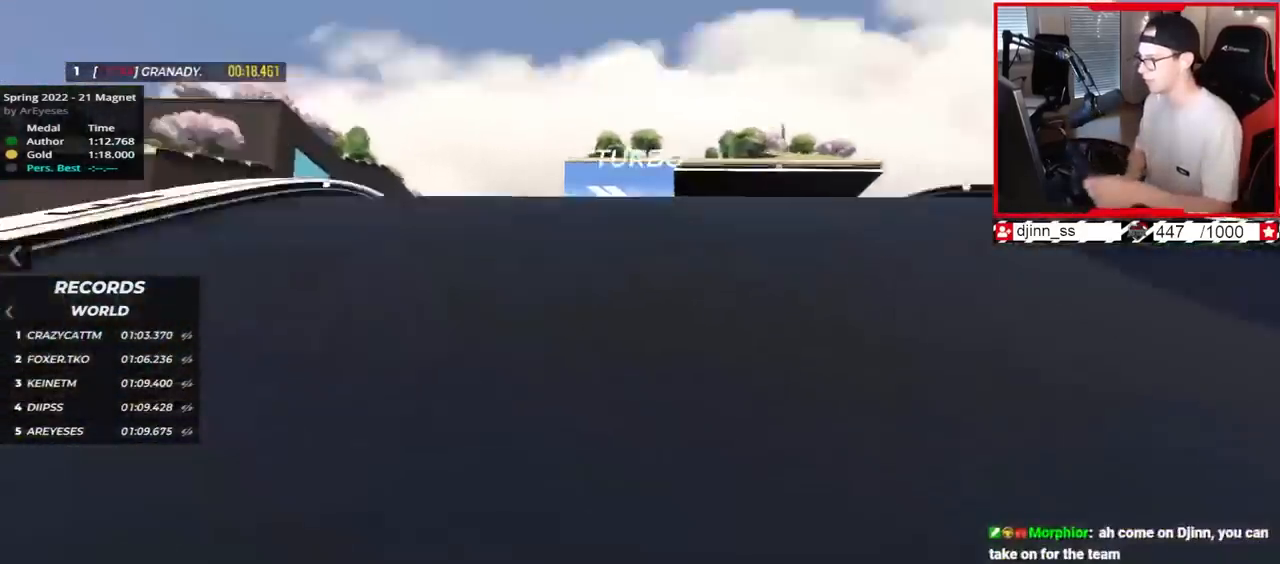
{"keys": ["right"], "events": [[50, "down", "up"]]}
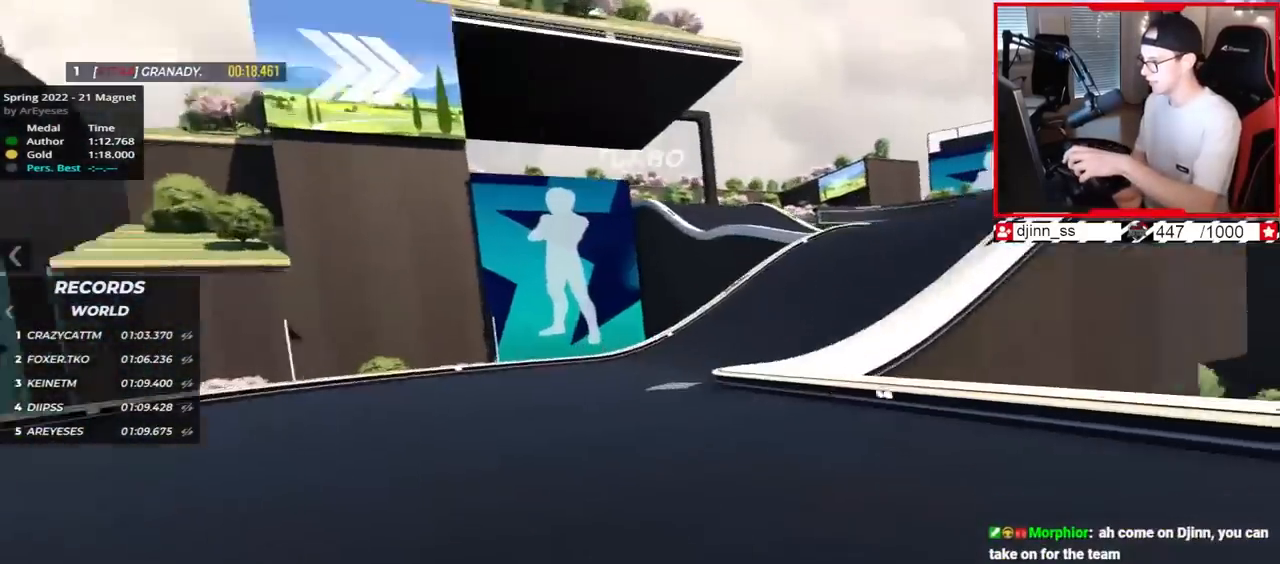
{"keys": ["right"], "events": []}
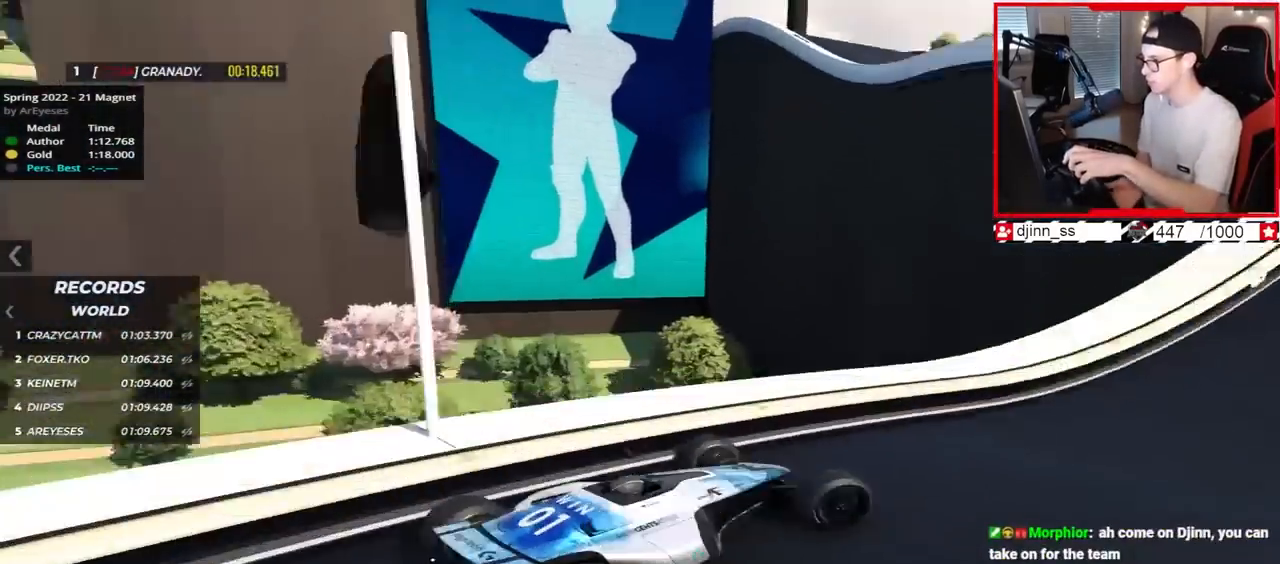
{"keys": ["left", "up"], "events": [[200, "up", "down"], [333, "right", "up"], [367, "left", "down"]]}
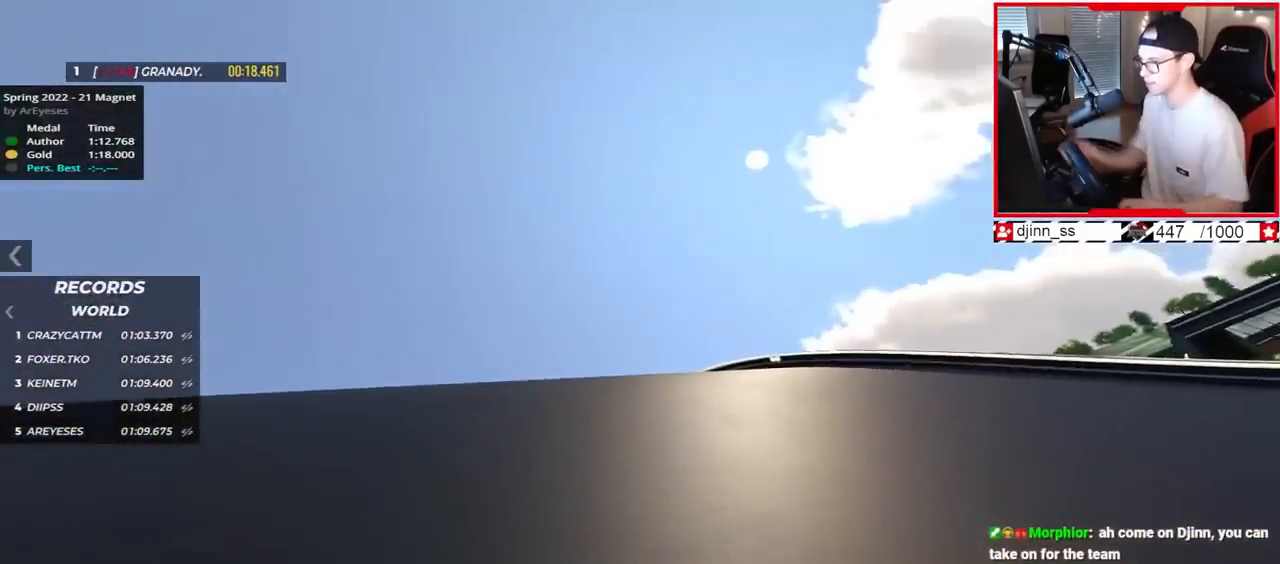
{"keys": ["left", "up"], "events": []}
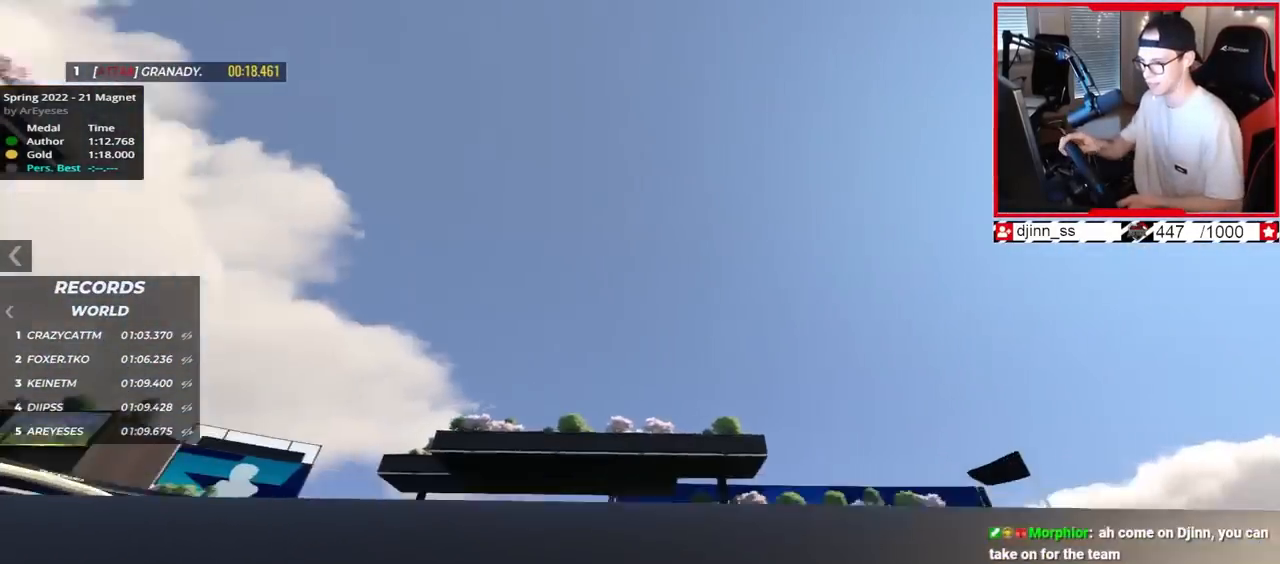
{"keys": ["right", "up"], "events": [[250, "right", "down"], [400, "left", "up"]]}
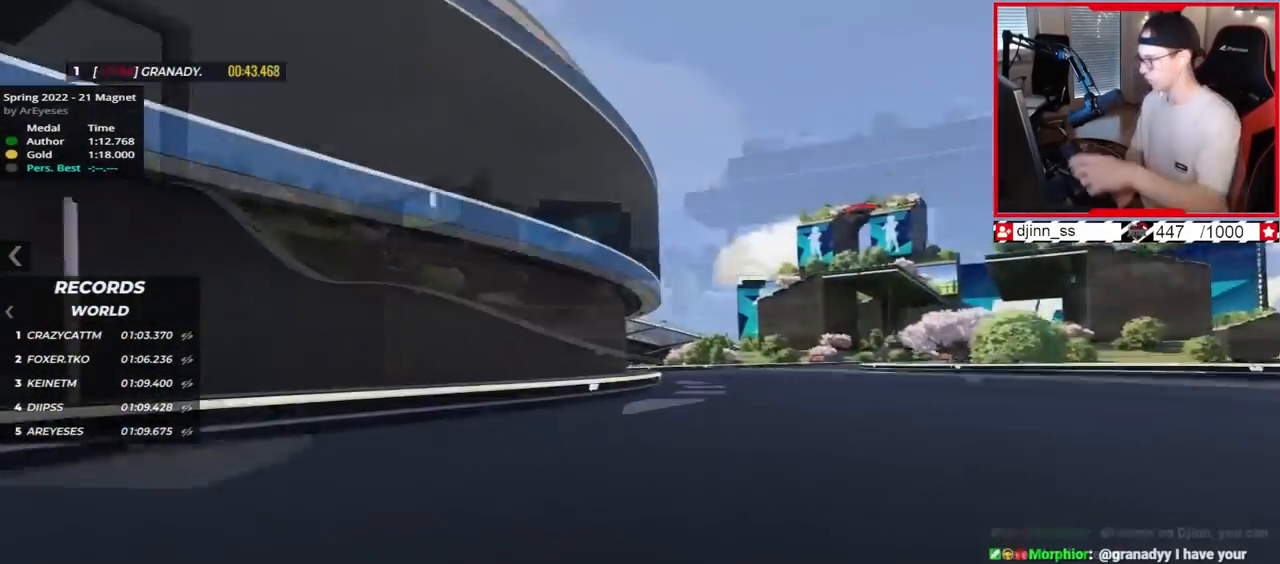
{"keys": ["right", "up"], "events": []}
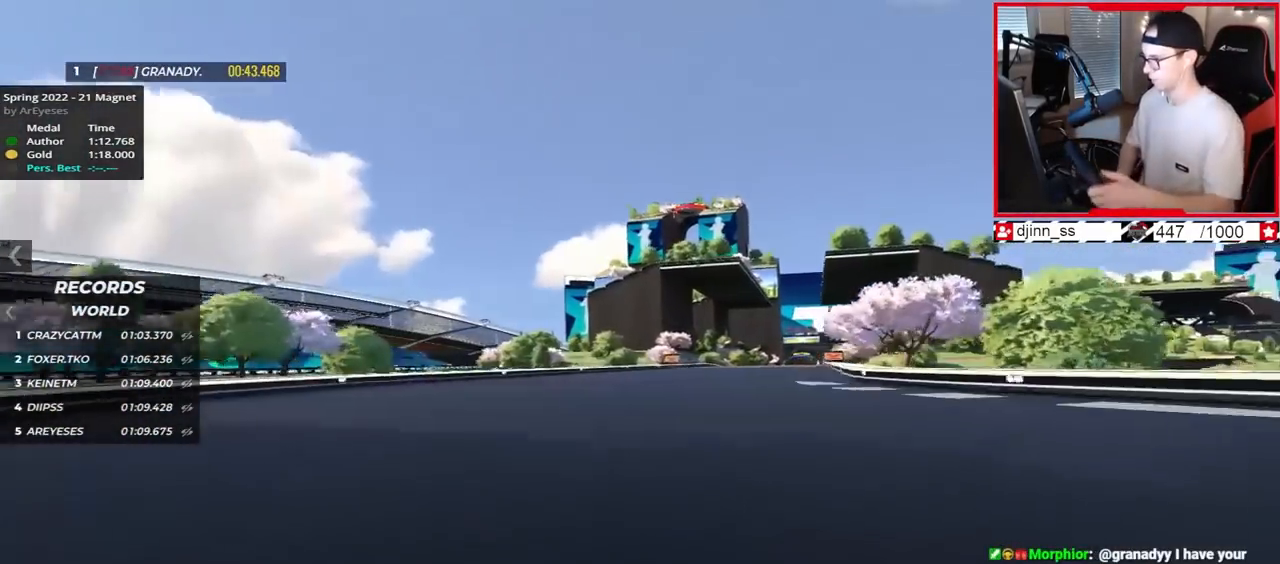
{"keys": ["right", "up"], "events": []}
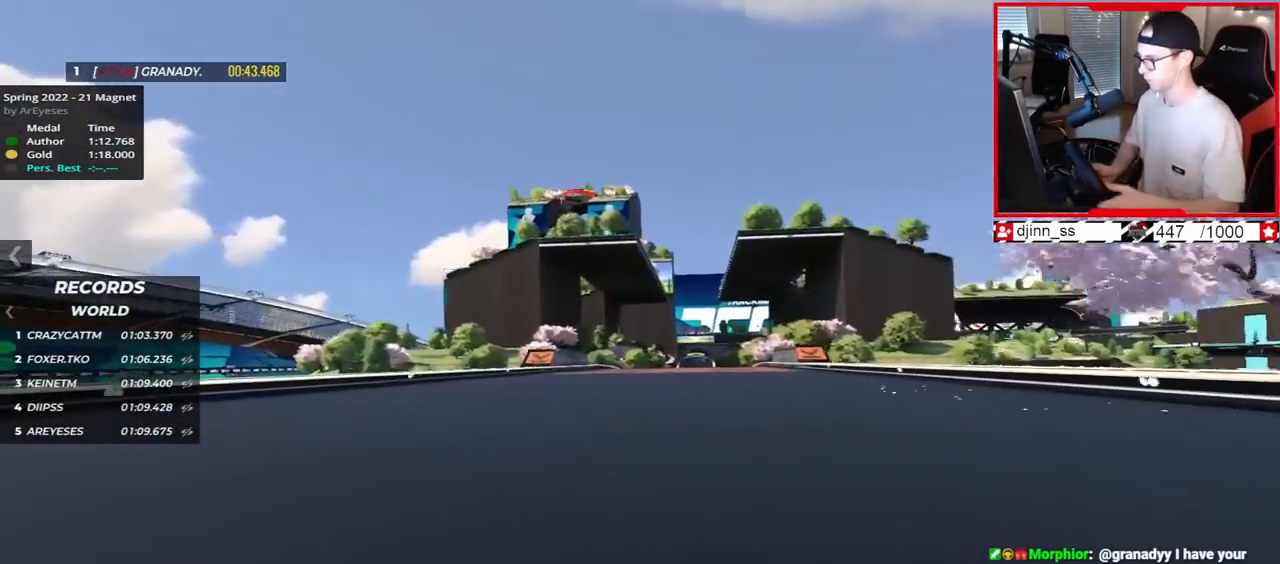
{"keys": ["up"], "events": [[233, "right", "up"]]}
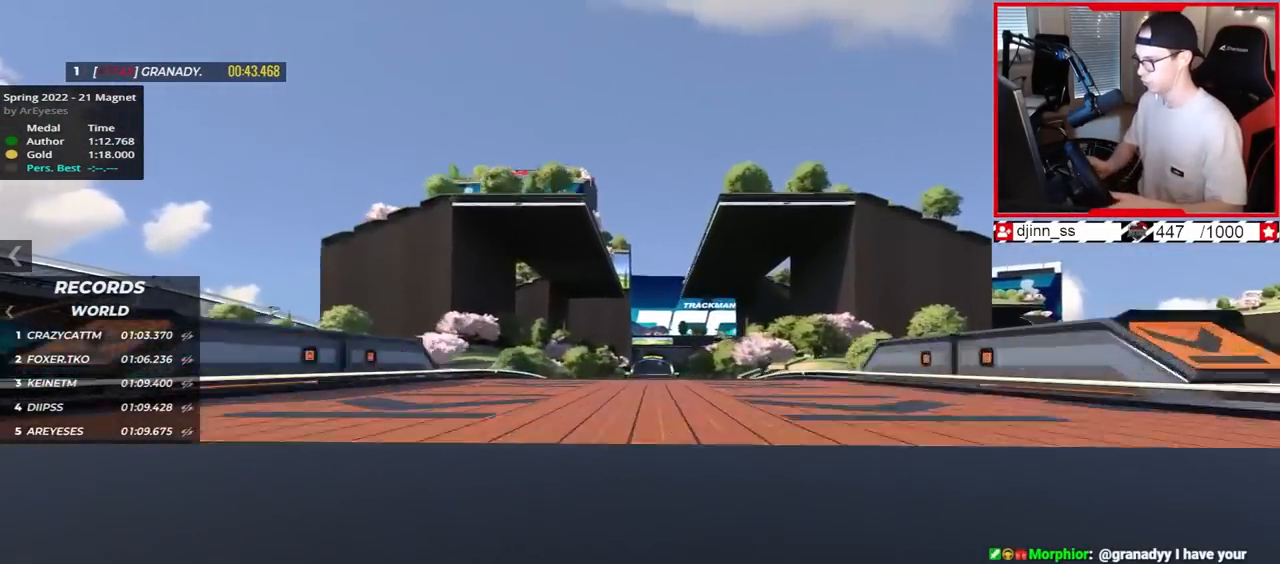
{"keys": ["up"], "events": []}
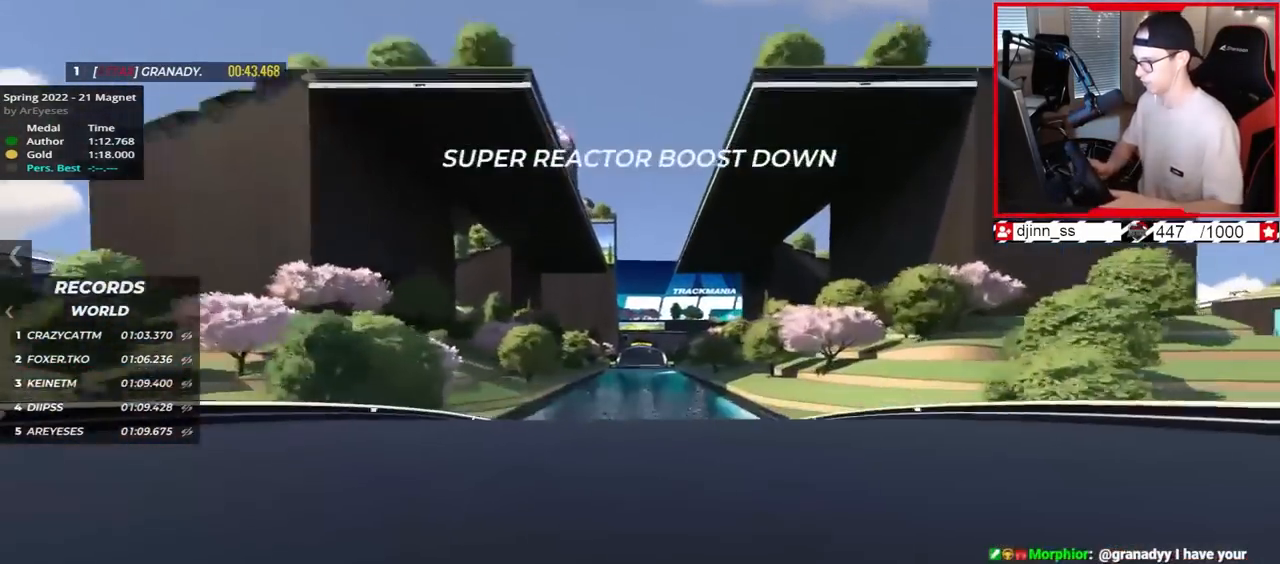
{"keys": ["up"], "events": []}
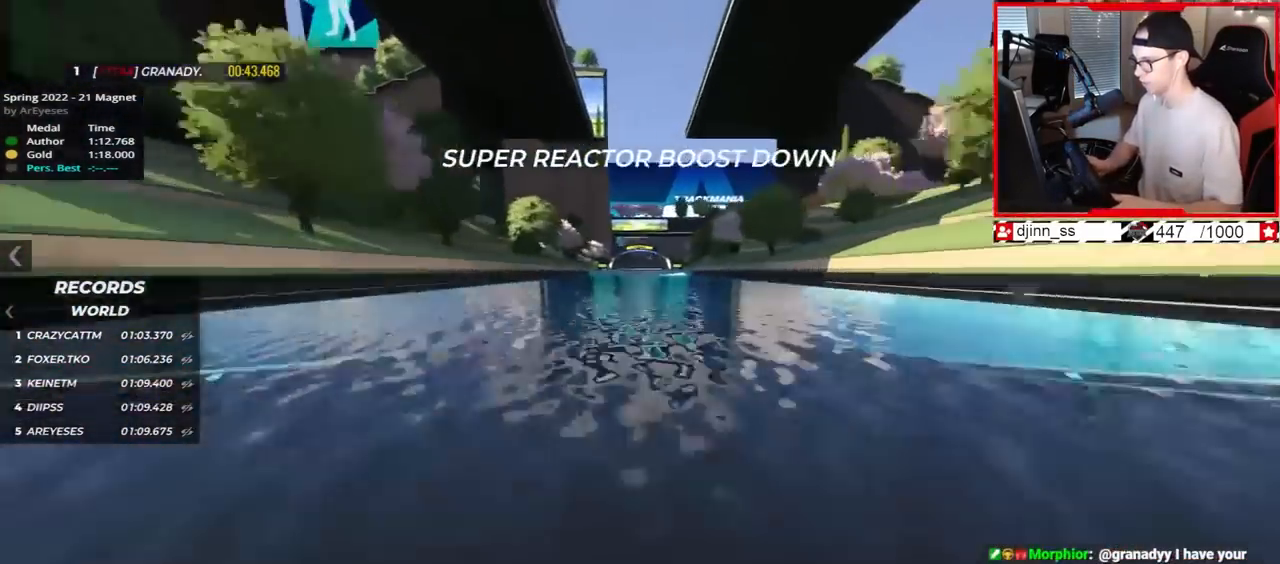
{"keys": ["up"], "events": []}
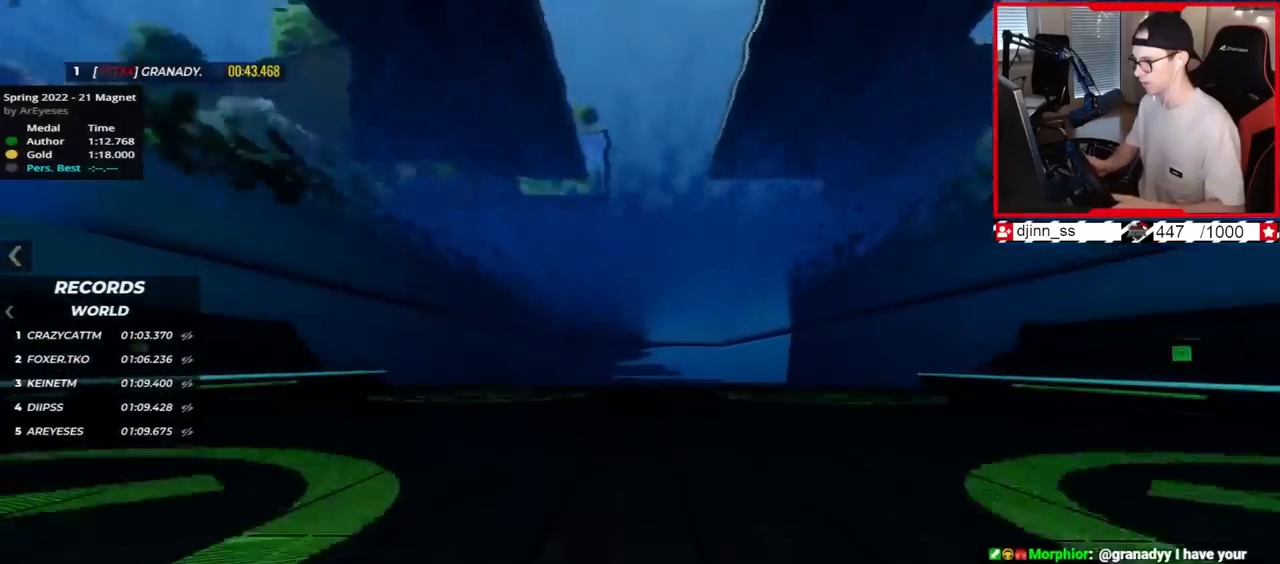
{"keys": ["up"], "events": []}
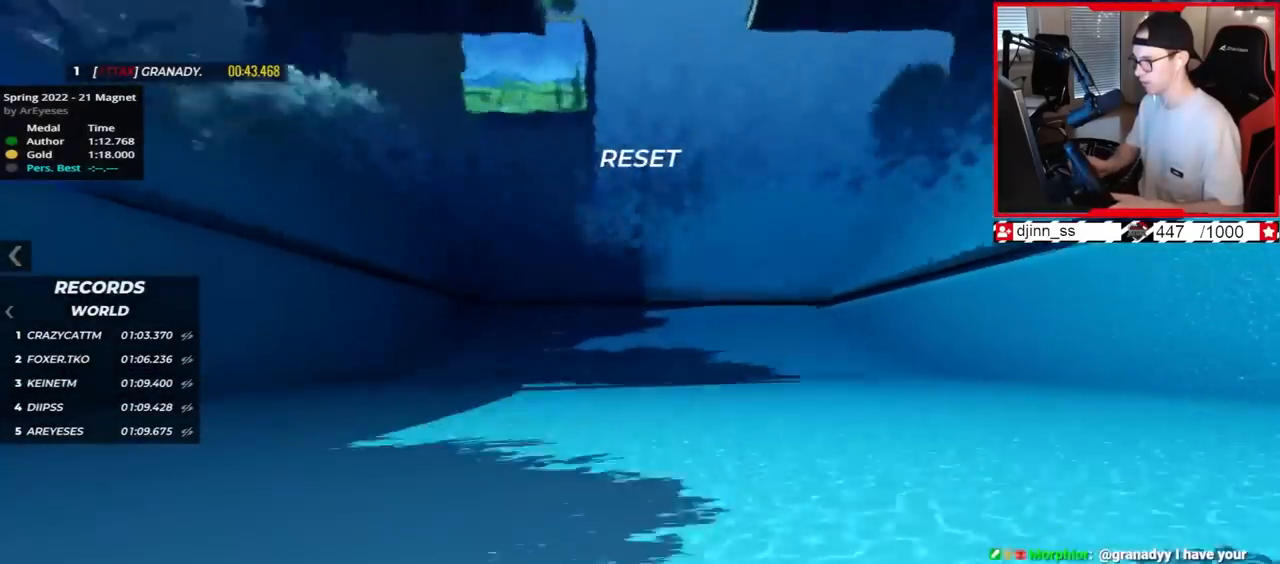
{"keys": ["up"], "events": []}